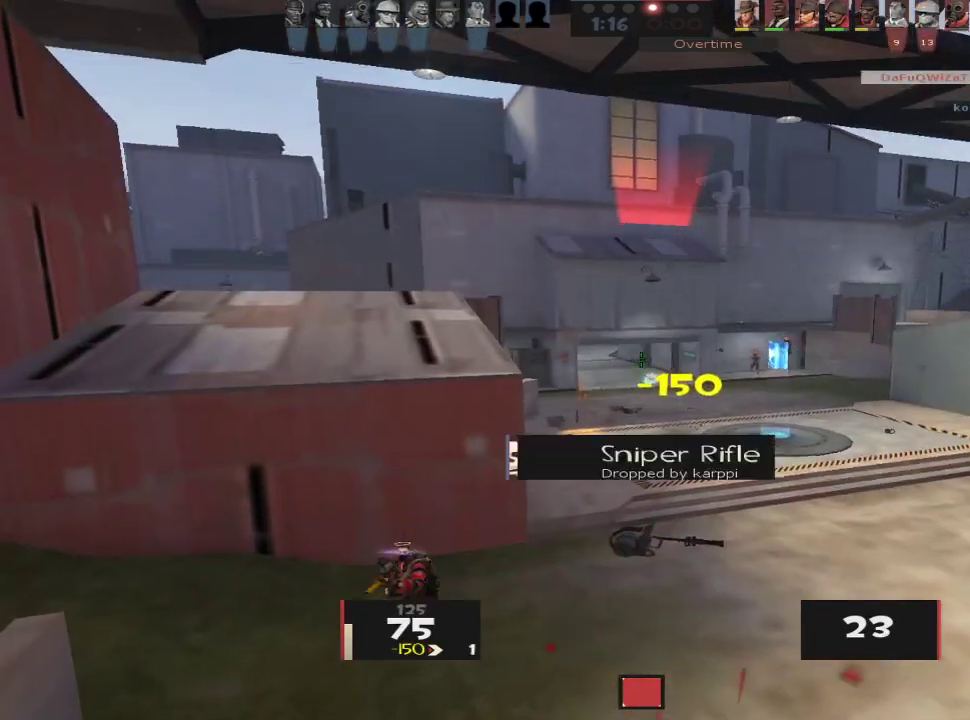
Gameplay with keyboard and mouse; each line is a JSON object with the keys and mouse buttons held at the frame after it. "events" lists presses ("down") and releases ("up") of "1", "2", "3", "4", "5", "a", "alt", "c", "caps_lock", "ctrl", "d", "e", "f", "g", "q", "r", "s", "shift", "space", "t", "tab", "v", "w", "x", "z", "mouse_left", "mouse_wheel" and "mouse_right" between this image and that frame as [ms after this image, input, new state], when the widget could be followed in between. "mouse_left", "mouse_wheel", "mouse_right" = the "left", "wheel", "right" buttons of the "mouse" list. No other keys are recorded. "wheel" means that the mouse wheel is clicked or scrolled. Not read: mouse_move.
{"keys": ["d"], "mouse": ["right"], "events": [[17, "a", "down"], [17, "ctrl", "down"], [67, "space", "down"], [100, "ctrl", "up"], [100, "mouse_right", "down"], [100, "space", "up"], [100, "w", "down"], [150, "a", "up"], [250, "d", "down"], [300, "w", "up"]]}
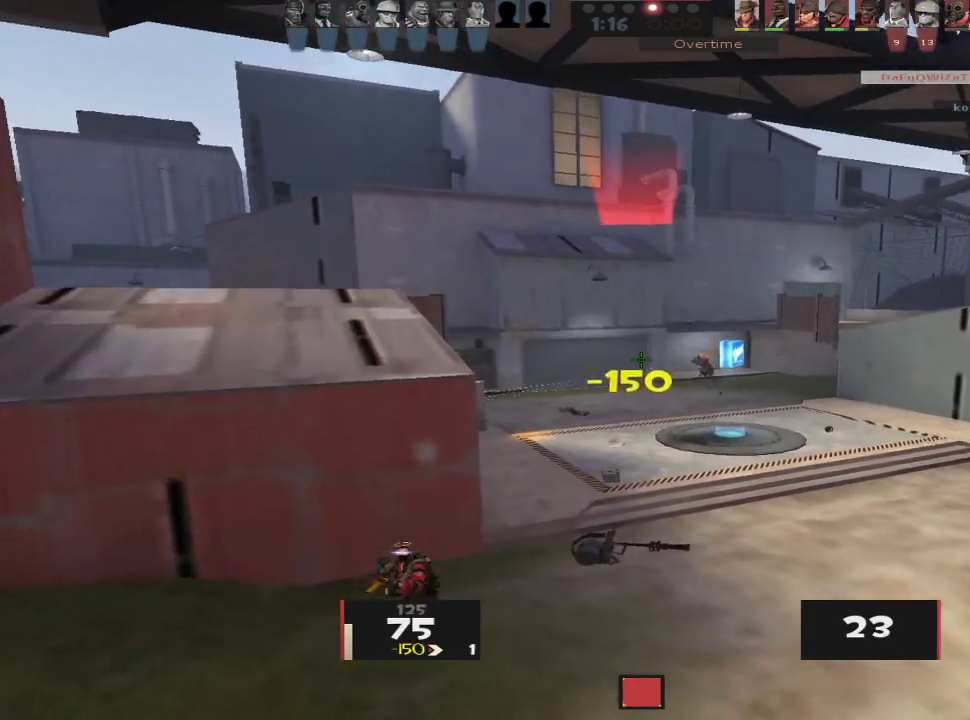
{"keys": ["ctrl", "d", "w"], "mouse": [], "events": [[83, "mouse_right", "up"], [83, "w", "down"], [317, "d", "up"], [350, "a", "down"], [500, "a", "up"], [500, "ctrl", "down"], [500, "d", "down"]]}
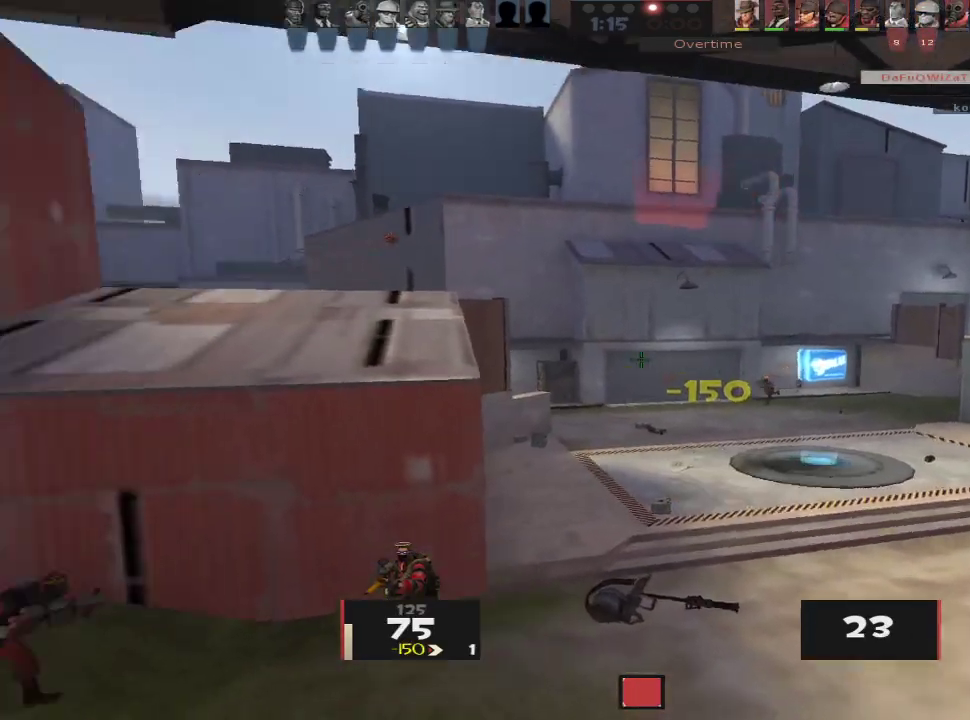
{"keys": ["a"], "mouse": [], "events": [[50, "w", "up"], [83, "ctrl", "up"], [83, "w", "down"], [133, "ctrl", "down"], [183, "w", "up"], [283, "ctrl", "up"], [367, "a", "down"], [367, "d", "up"]]}
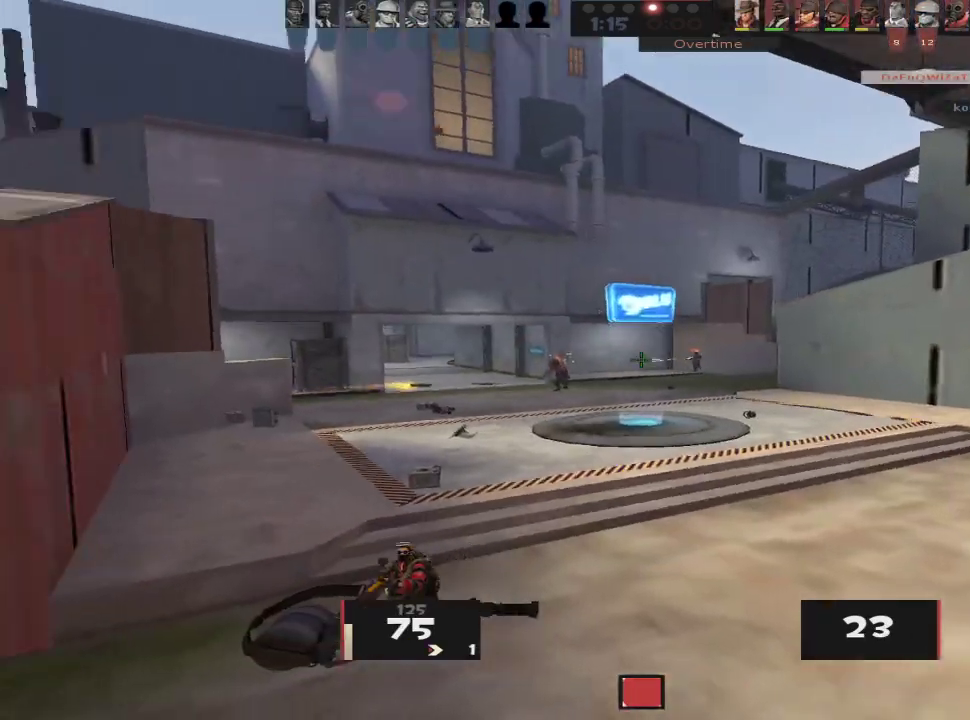
{"keys": ["ctrl", "space", "w"], "mouse": [], "events": [[150, "w", "down"], [383, "ctrl", "down"], [483, "a", "up"], [483, "space", "down"]]}
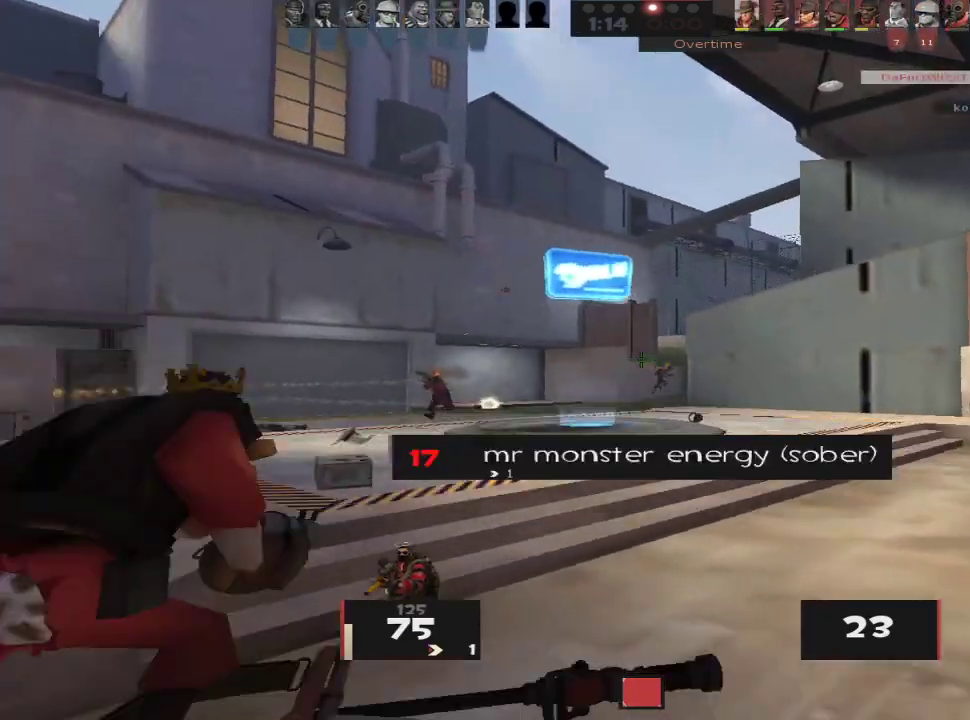
{"keys": ["w"], "mouse": [], "events": [[33, "a", "down"], [83, "a", "up"], [83, "ctrl", "up"], [83, "space", "up"], [117, "ctrl", "down"], [117, "space", "down"], [167, "space", "up"], [217, "ctrl", "up"]]}
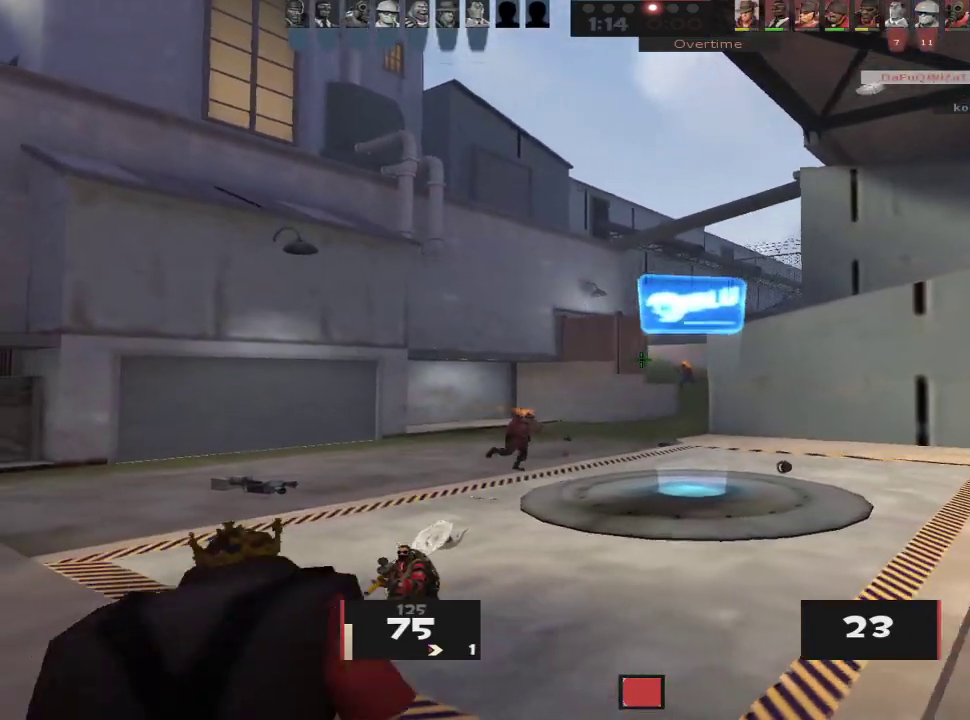
{"keys": ["d", "w"], "mouse": [], "events": [[233, "d", "down"]]}
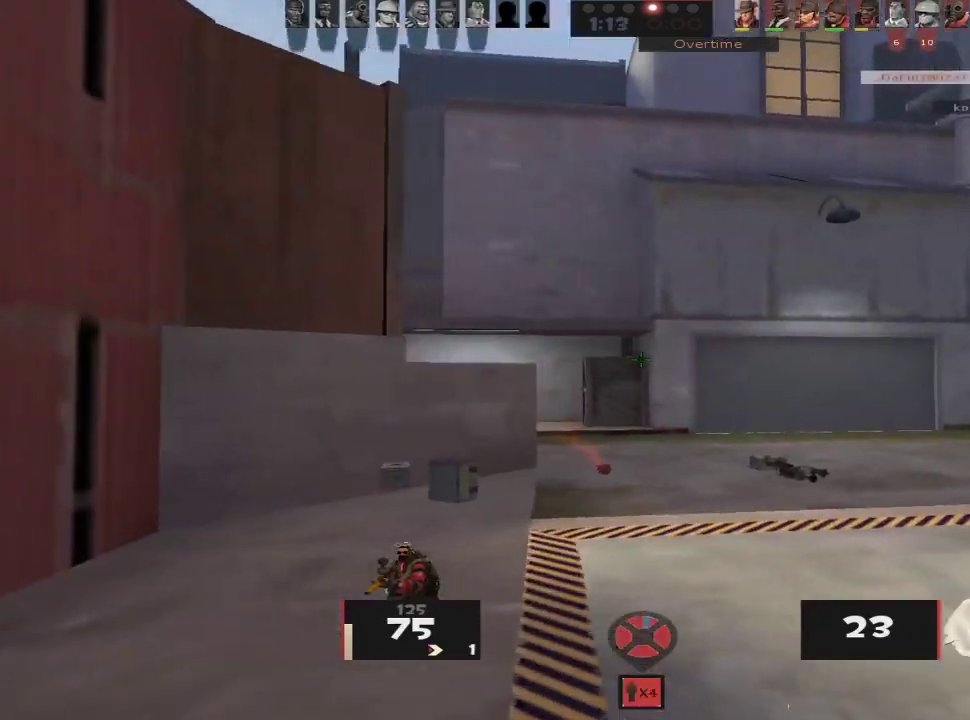
{"keys": ["a"], "mouse": [], "events": [[17, "w", "up"], [100, "a", "down"], [150, "d", "up"], [150, "s", "down"], [300, "a", "up"], [300, "d", "down"], [383, "a", "down"], [383, "d", "up"], [483, "s", "up"]]}
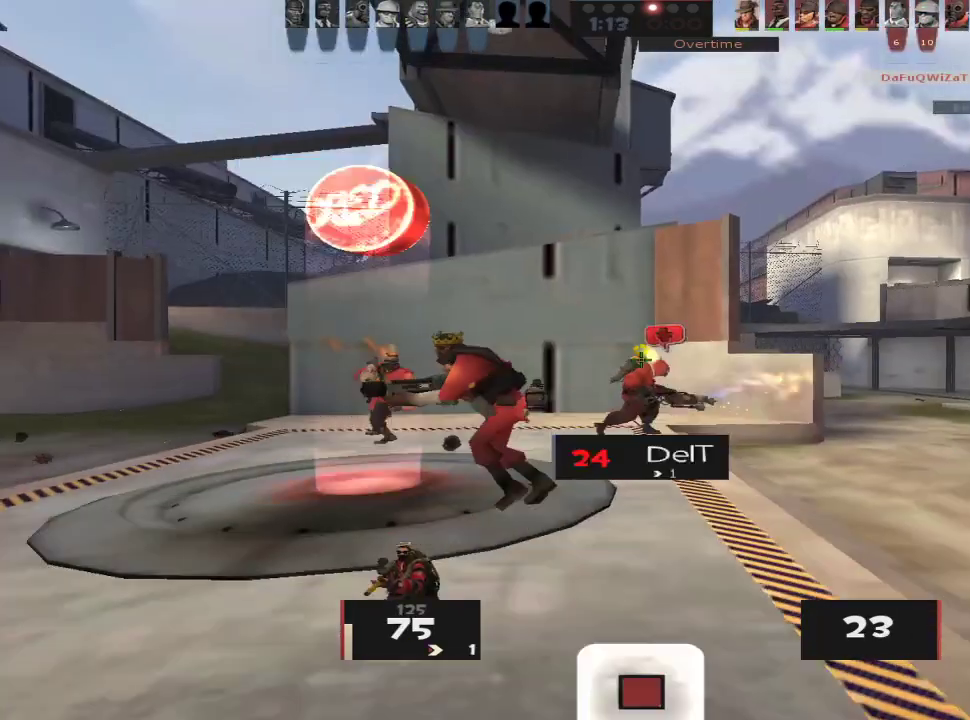
{"keys": ["d", "w"], "mouse": [], "events": [[33, "w", "down"], [267, "d", "down"], [317, "a", "up"], [350, "d", "up"], [400, "d", "down"]]}
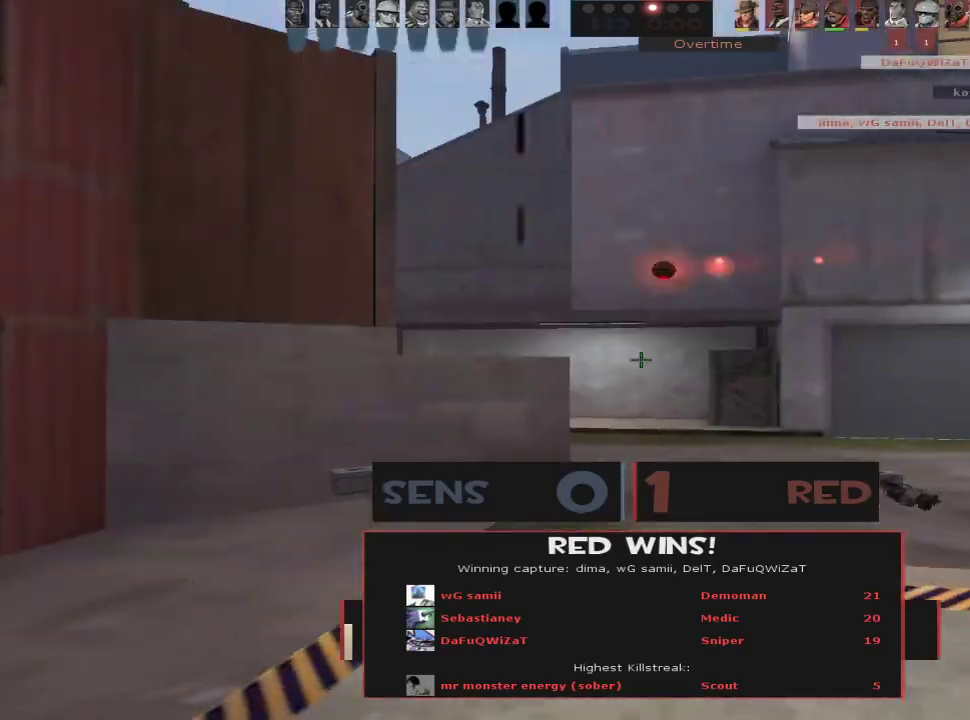
{"keys": ["w"], "mouse": [], "events": [[50, "d", "up"], [133, "space", "down"], [183, "space", "up"], [183, "w", "up"], [467, "w", "down"]]}
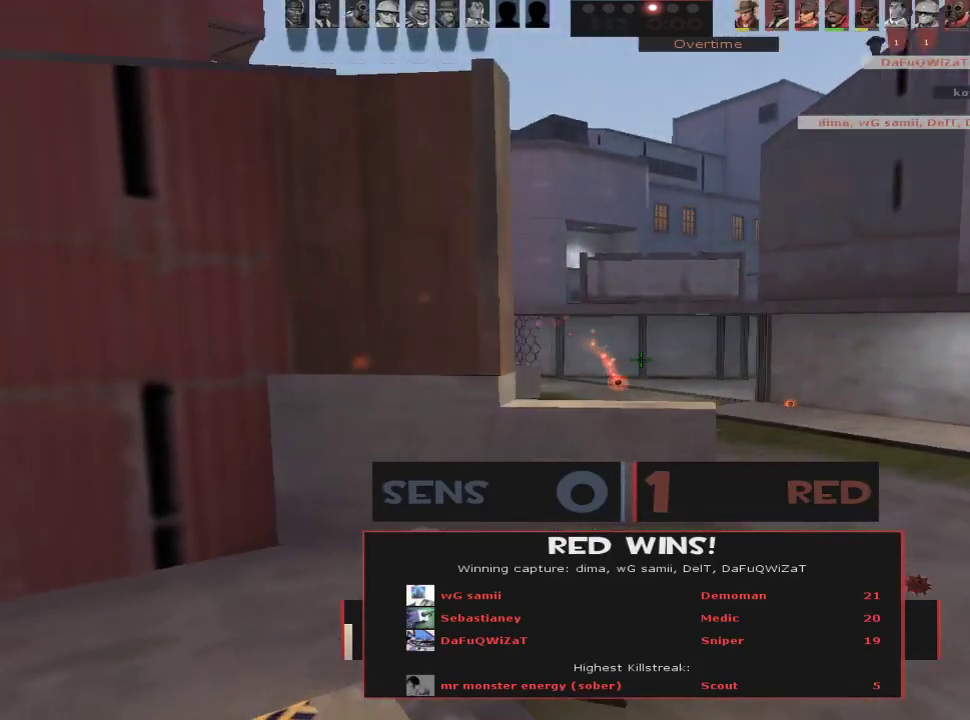
{"keys": ["tab", "w"], "mouse": [], "events": [[483, "tab", "down"]]}
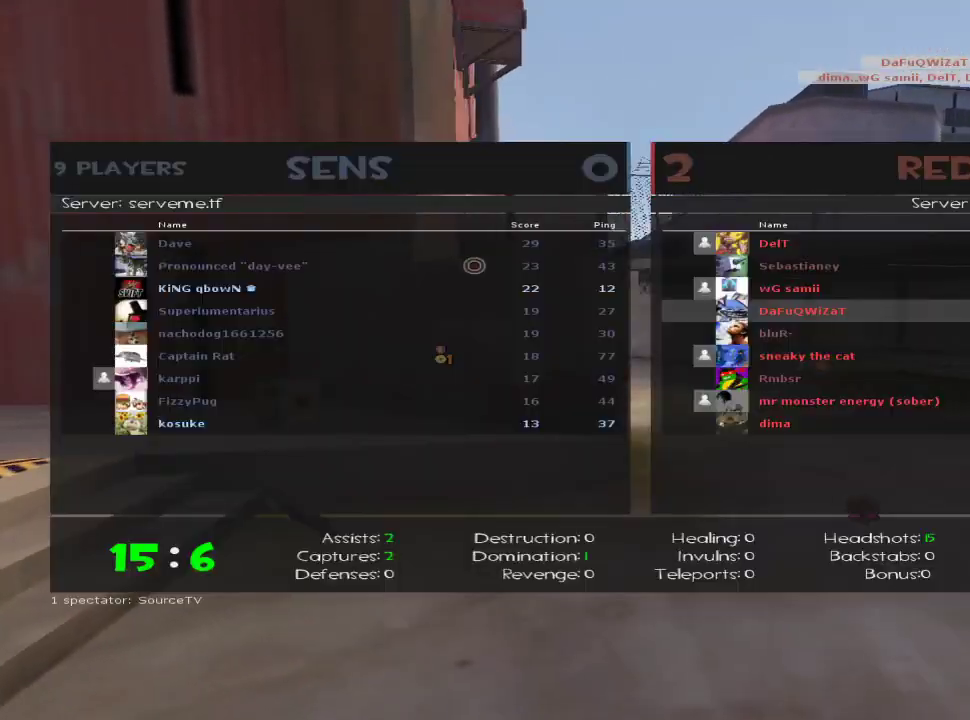
{"keys": ["d", "w"], "mouse": ["wheel"], "events": [[167, "tab", "up"], [267, "d", "down"], [500, "mouse_wheel", "down"]]}
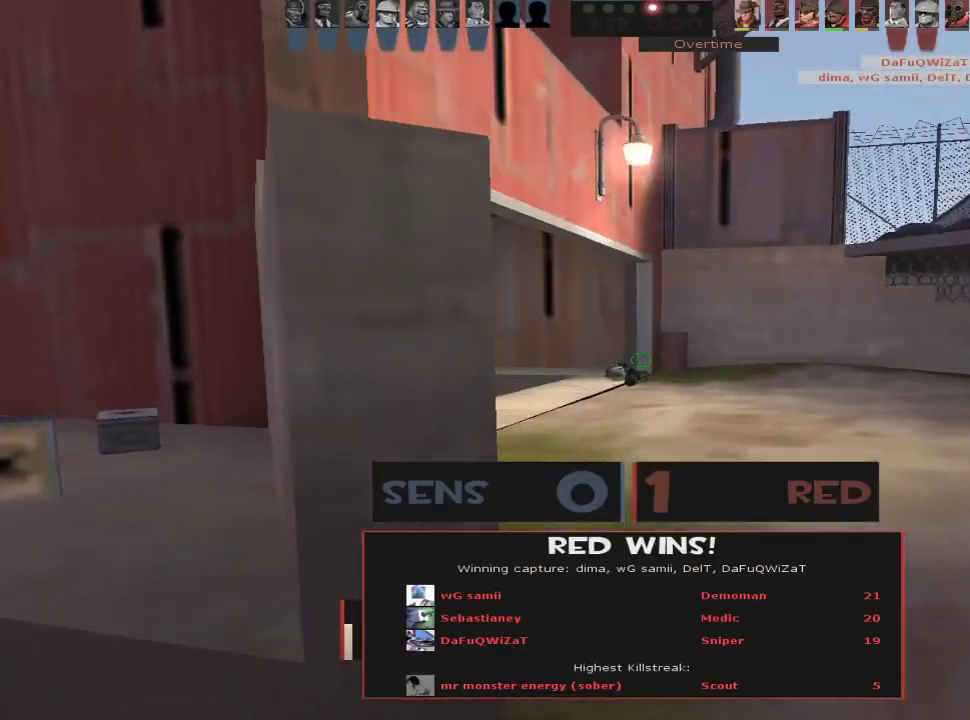
{"keys": ["a"], "mouse": [], "events": [[50, "d", "up"], [133, "mouse_wheel", "up"], [333, "space", "down"], [367, "w", "up"], [417, "a", "down"], [417, "space", "up"]]}
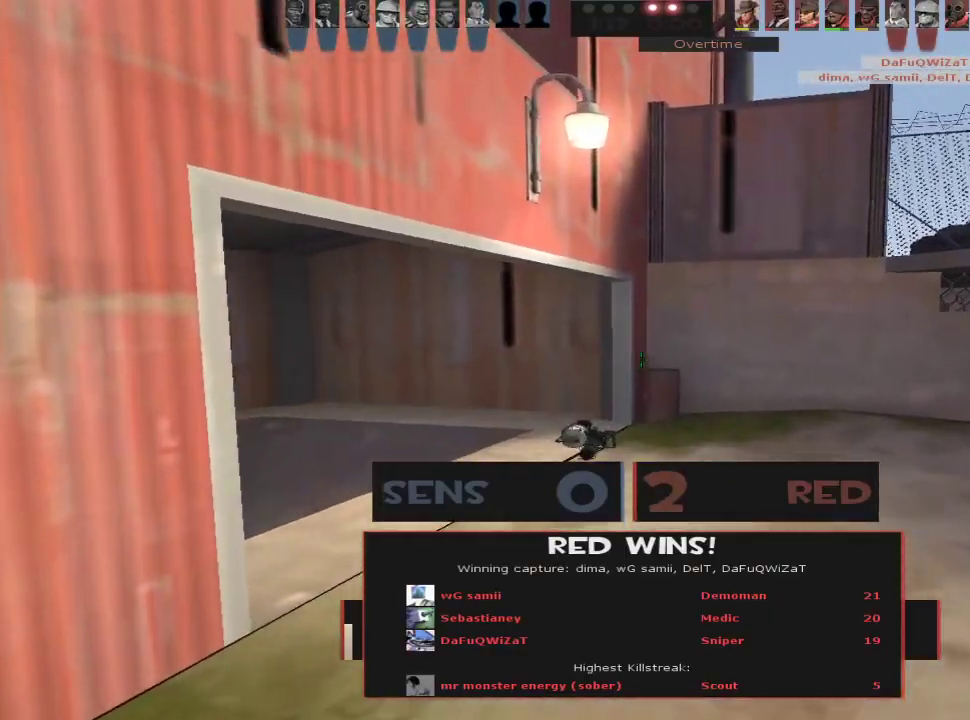
{"keys": ["d", "w"], "mouse": [], "events": [[200, "a", "up"], [433, "d", "down"], [433, "w", "down"]]}
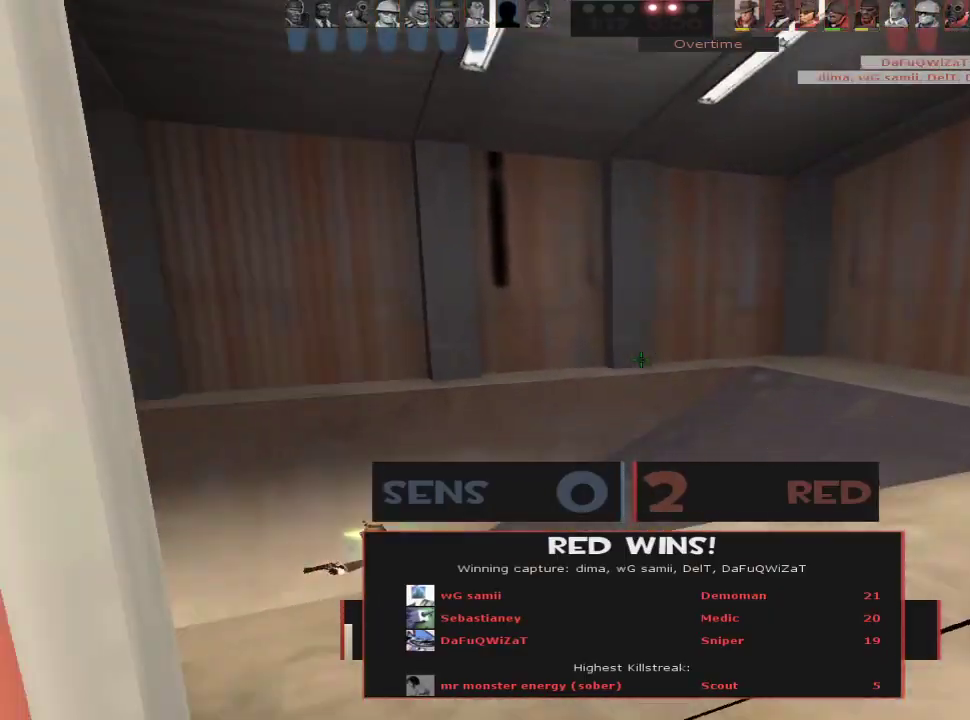
{"keys": ["w"], "mouse": [], "events": [[267, "w", "up"], [317, "w", "down"], [500, "d", "up"]]}
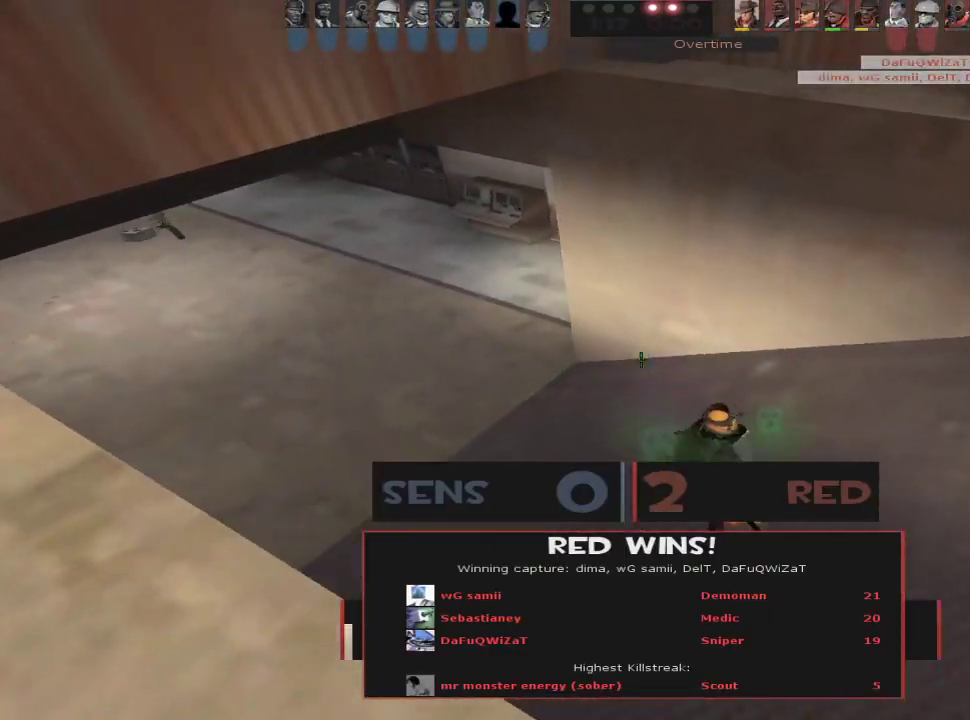
{"keys": [], "mouse": [], "events": [[133, "a", "down"], [133, "ctrl", "down"], [183, "w", "up"], [417, "ctrl", "up"], [467, "a", "up"]]}
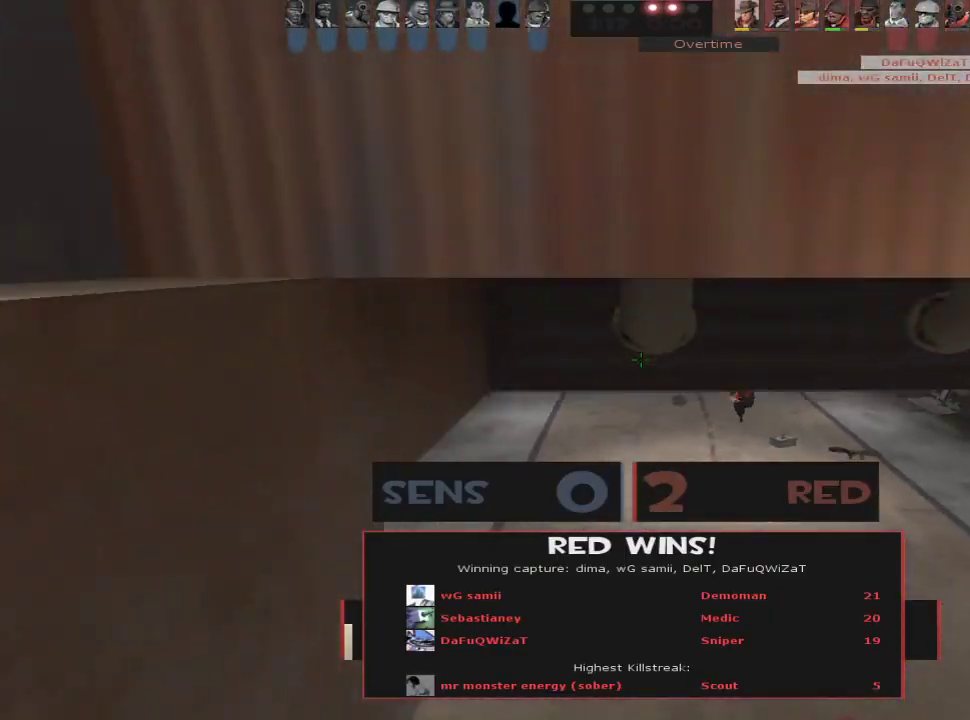
{"keys": ["w"], "mouse": [], "events": [[17, "d", "down"], [100, "d", "up"], [150, "w", "down"]]}
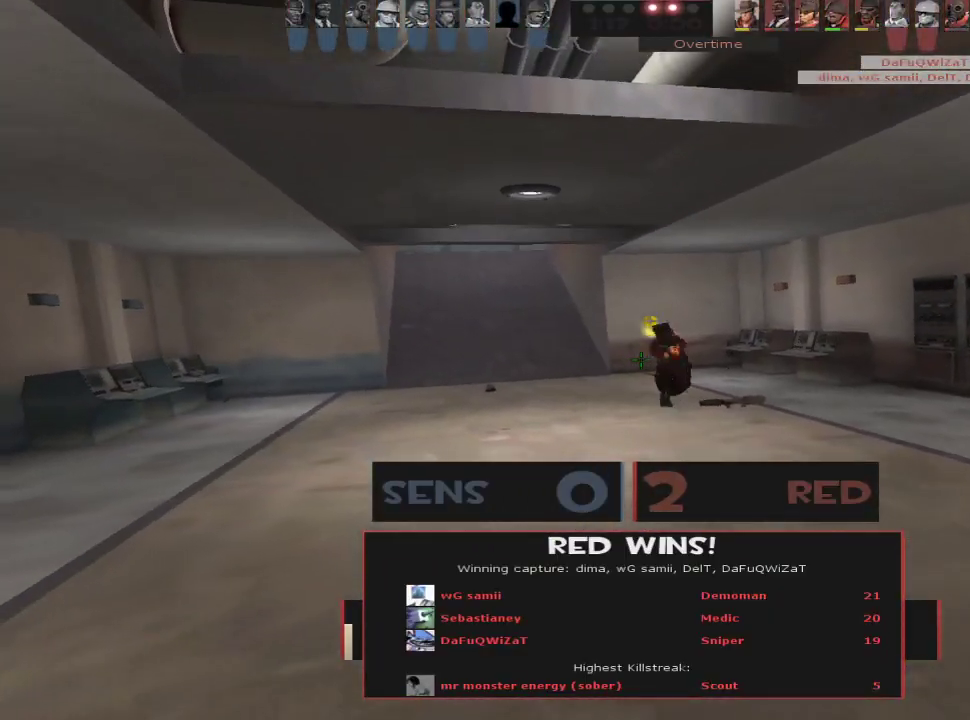
{"keys": ["a"], "mouse": [], "events": [[267, "a", "down"], [400, "space", "down"], [450, "space", "up"], [450, "w", "up"]]}
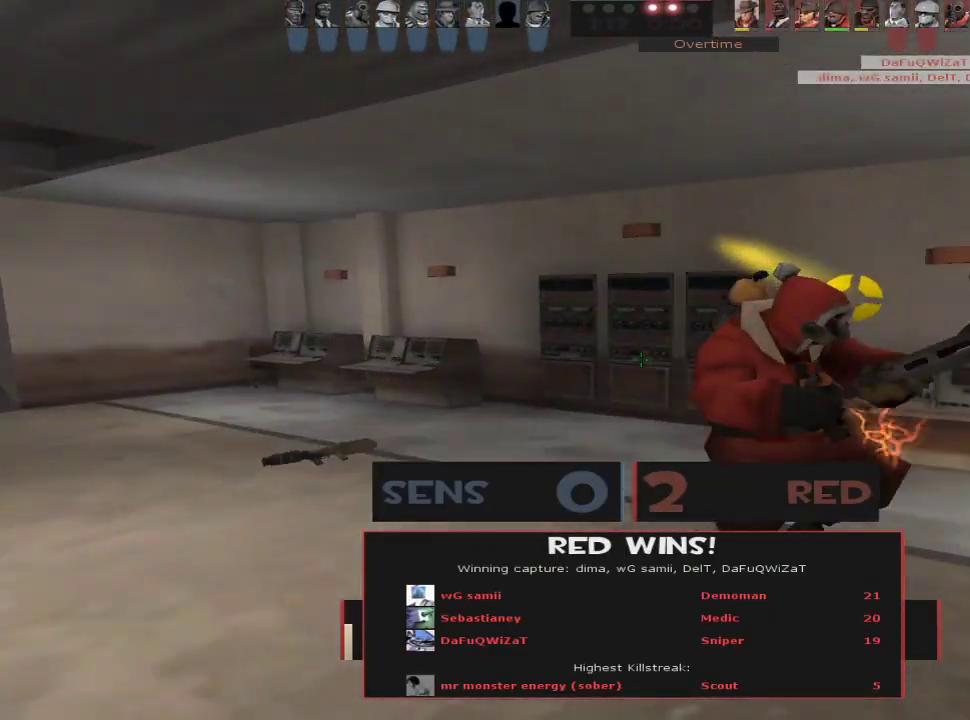
{"keys": [], "mouse": [], "events": [[83, "a", "up"]]}
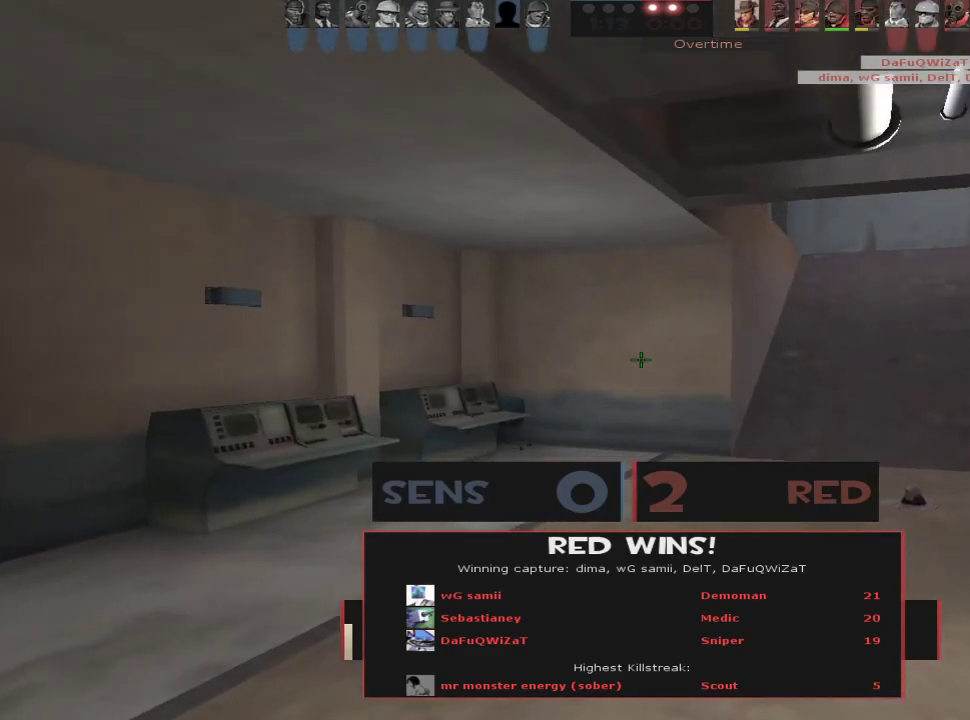
{"keys": [], "mouse": [], "events": []}
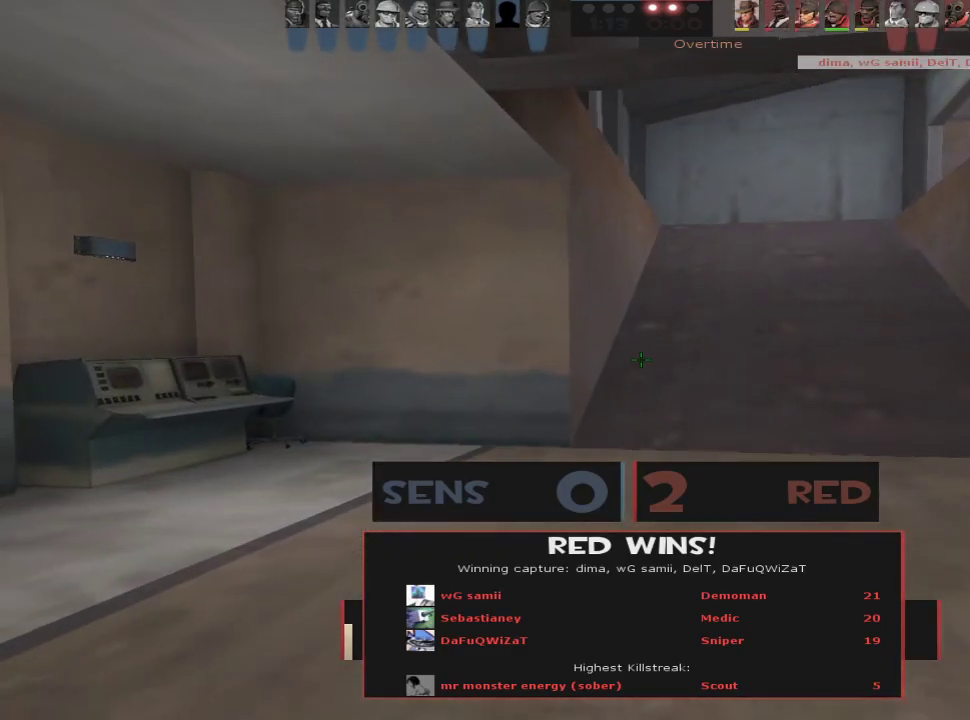
{"keys": [], "mouse": [], "events": []}
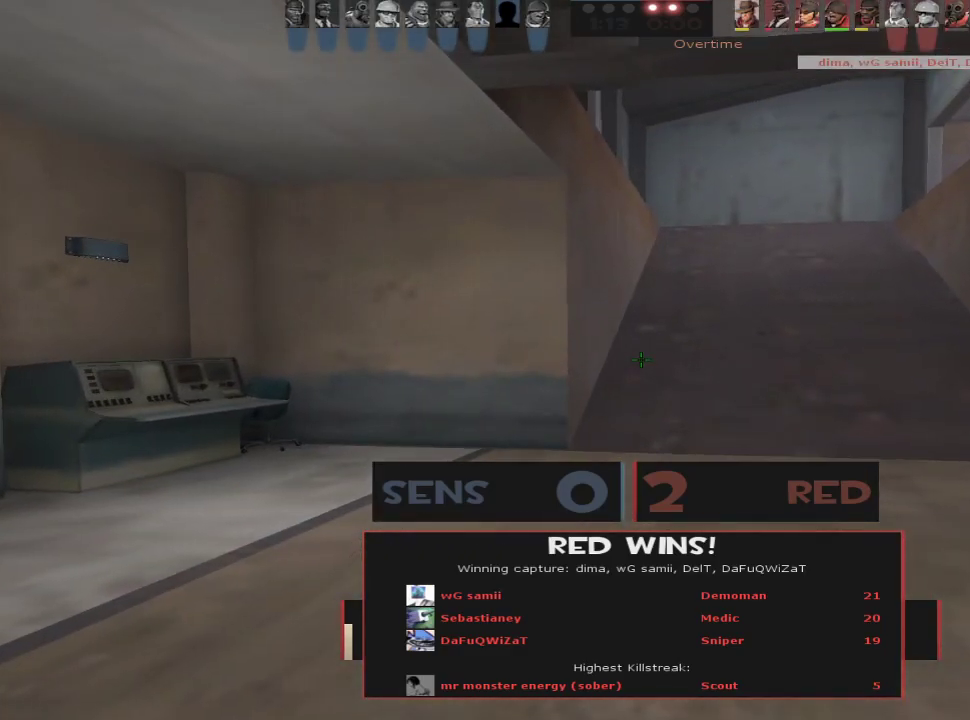
{"keys": [], "mouse": [], "events": []}
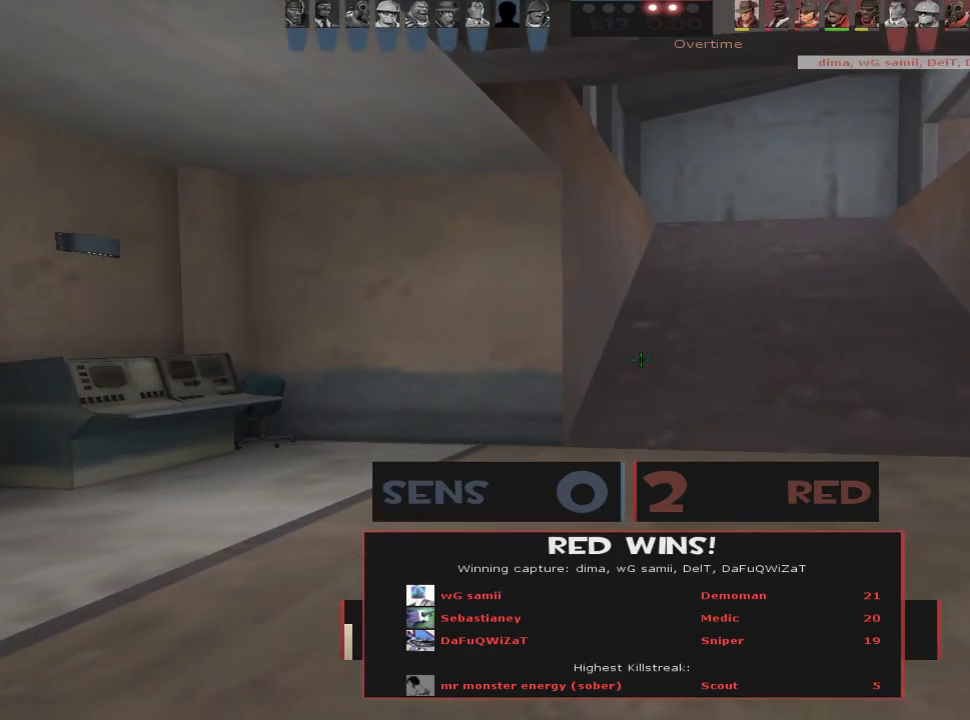
{"keys": [], "mouse": [], "events": []}
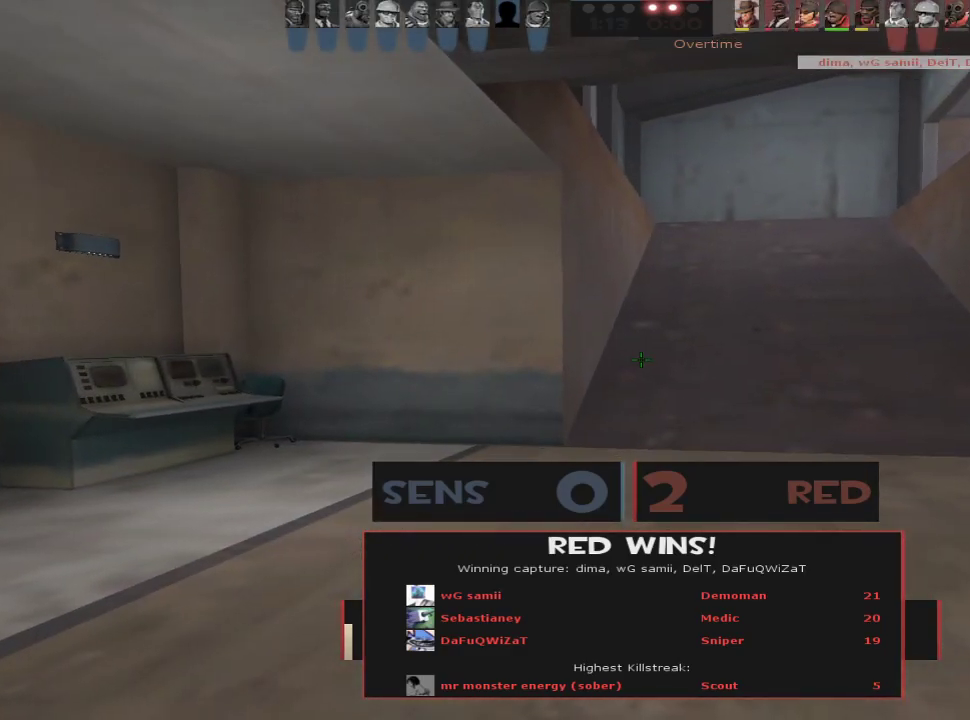
{"keys": ["w"], "mouse": [], "events": [[167, "mouse_wheel", "down"], [217, "mouse_wheel", "up"], [217, "w", "down"], [267, "mouse_wheel", "down"], [317, "mouse_wheel", "up"], [400, "d", "down"], [450, "d", "up"]]}
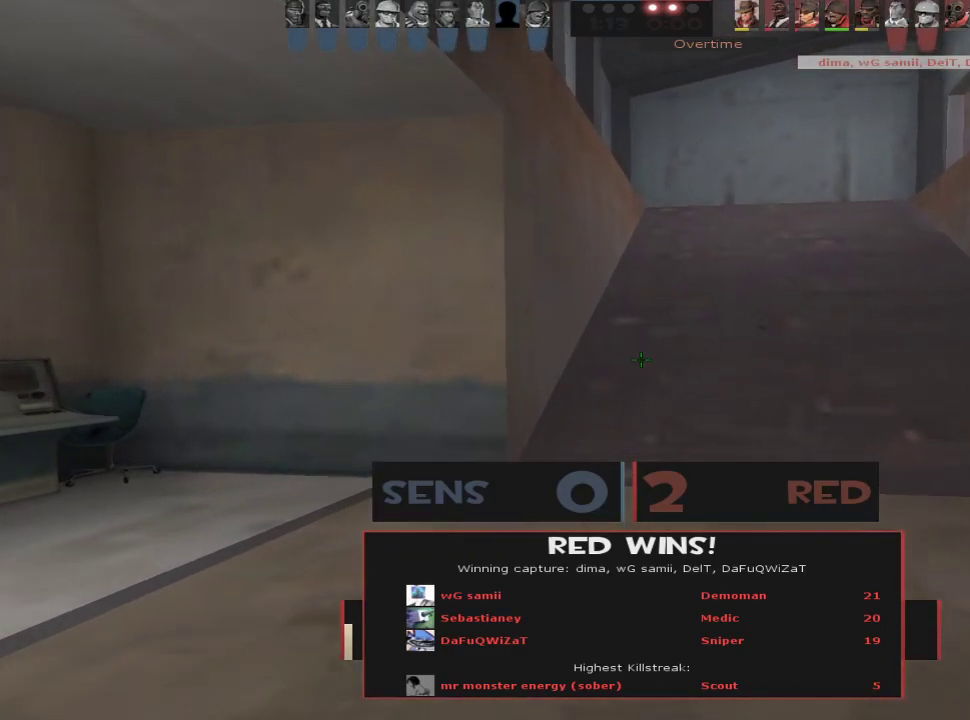
{"keys": ["w"], "mouse": ["wheel"], "events": [[50, "space", "down"], [133, "space", "up"], [133, "w", "up"], [183, "tab", "down"], [417, "tab", "up"], [417, "w", "down"], [467, "mouse_wheel", "down"]]}
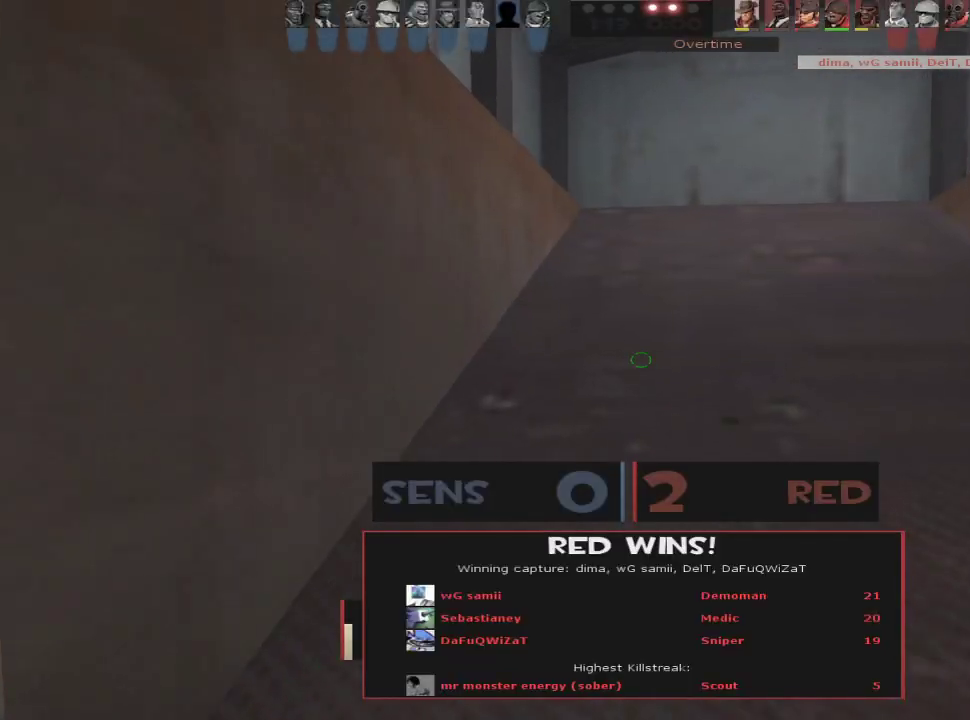
{"keys": ["w"], "mouse": [], "events": [[67, "mouse_wheel", "up"], [150, "mouse_wheel", "down"], [200, "mouse_wheel", "up"], [433, "space", "down"], [483, "space", "up"]]}
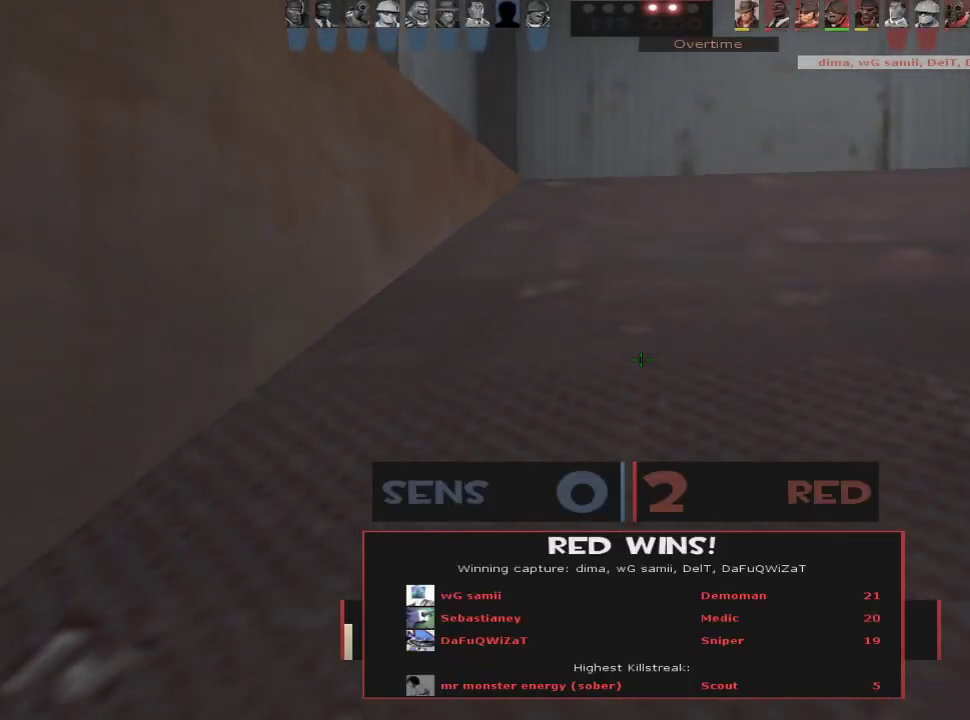
{"keys": ["w"], "mouse": [], "events": [[167, "w", "up"], [267, "w", "down"]]}
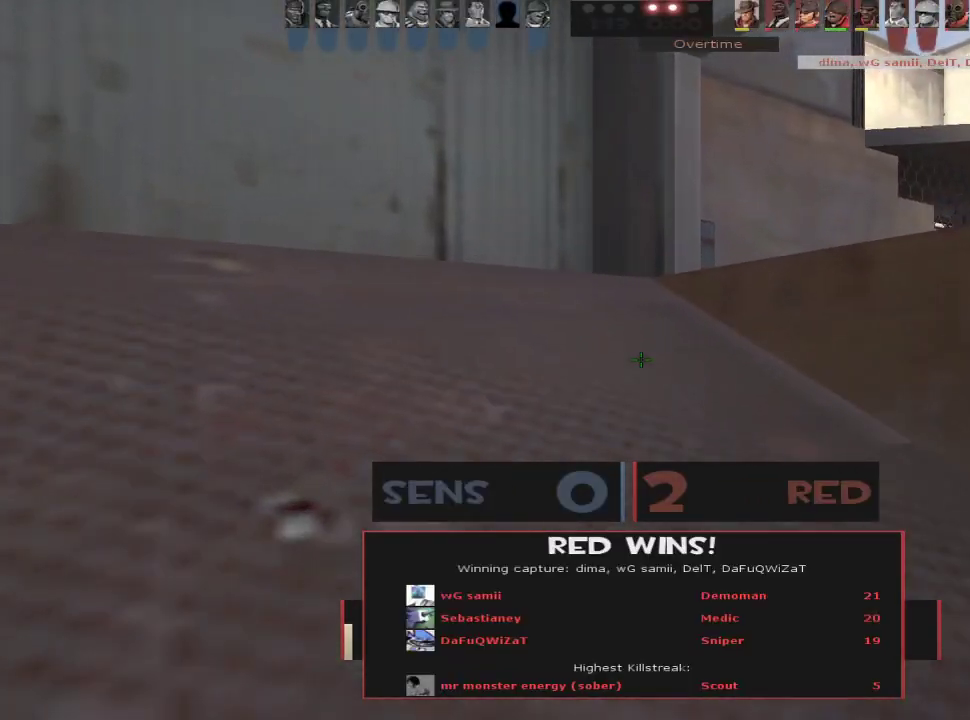
{"keys": ["w"], "mouse": [], "events": [[83, "a", "down"], [83, "mouse_wheel", "down"], [133, "mouse_wheel", "up"], [317, "a", "up"]]}
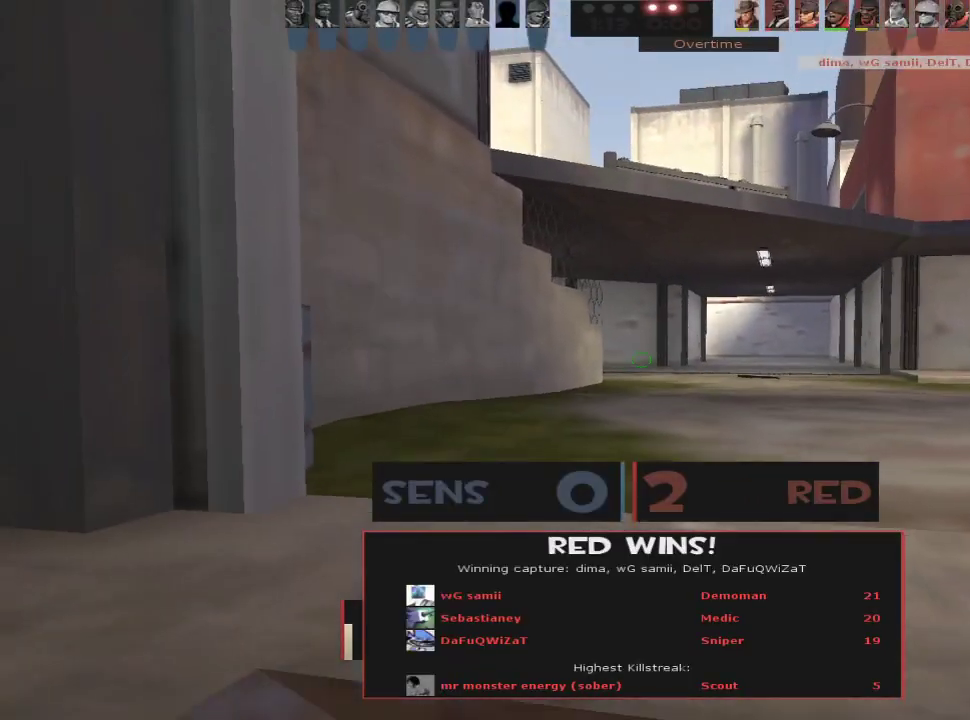
{"keys": [], "mouse": [], "events": [[150, "d", "down"], [150, "space", "down"], [200, "w", "up"], [250, "space", "up"], [383, "d", "up"]]}
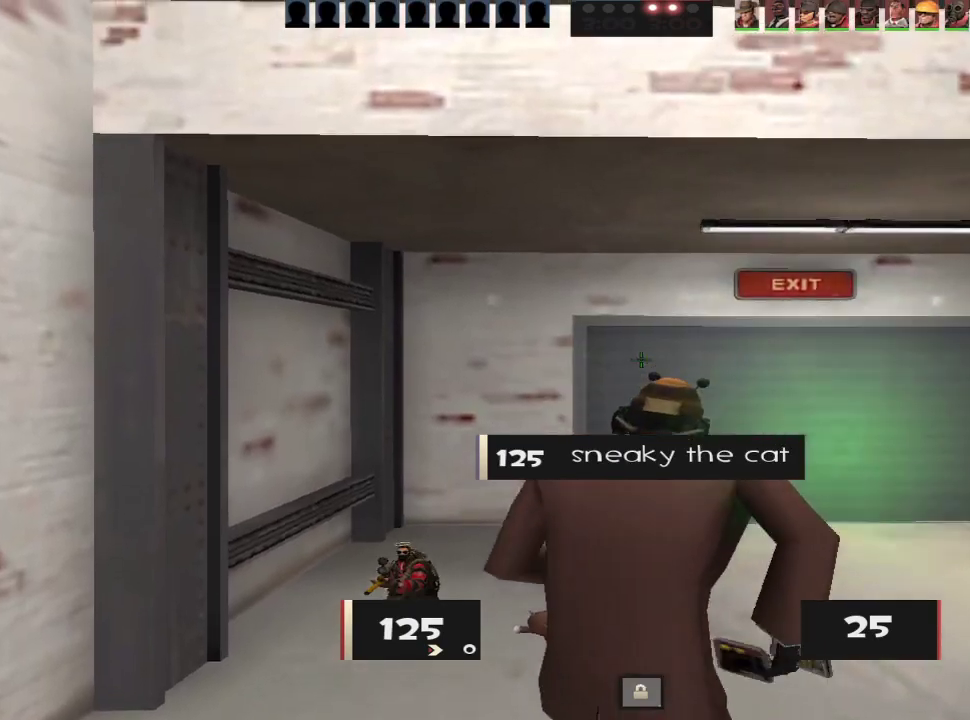
{"keys": [], "mouse": [], "events": []}
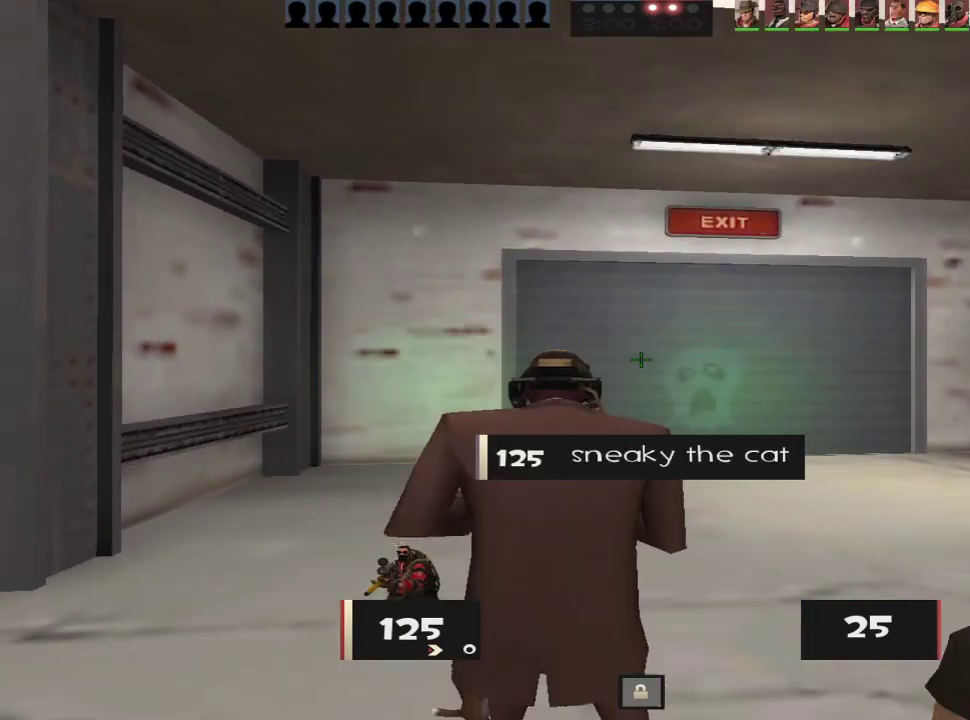
{"keys": [], "mouse": [], "events": []}